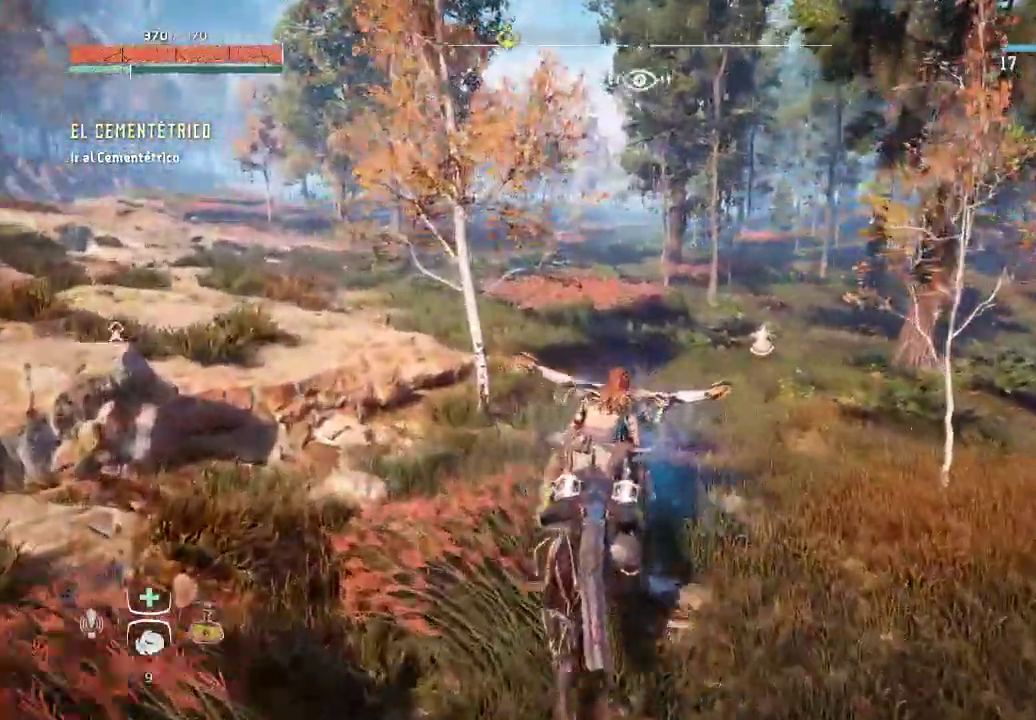
Gameplay with a controller (Xbox layout); each line is a JSON object with the inputs held at the frame after it. "events" lists button and stick changes between this image and that frame as [ms after this image, input, new state], when the widget could be followed in between. Not read: L3.
{"buttons": ["L2"], "left_stick": "up", "right_stick": "center", "events": [[133, "left_stick", "up"], [250, "right_stick", "right"], [450, "L2", "down"], [467, "right_stick", "center"]]}
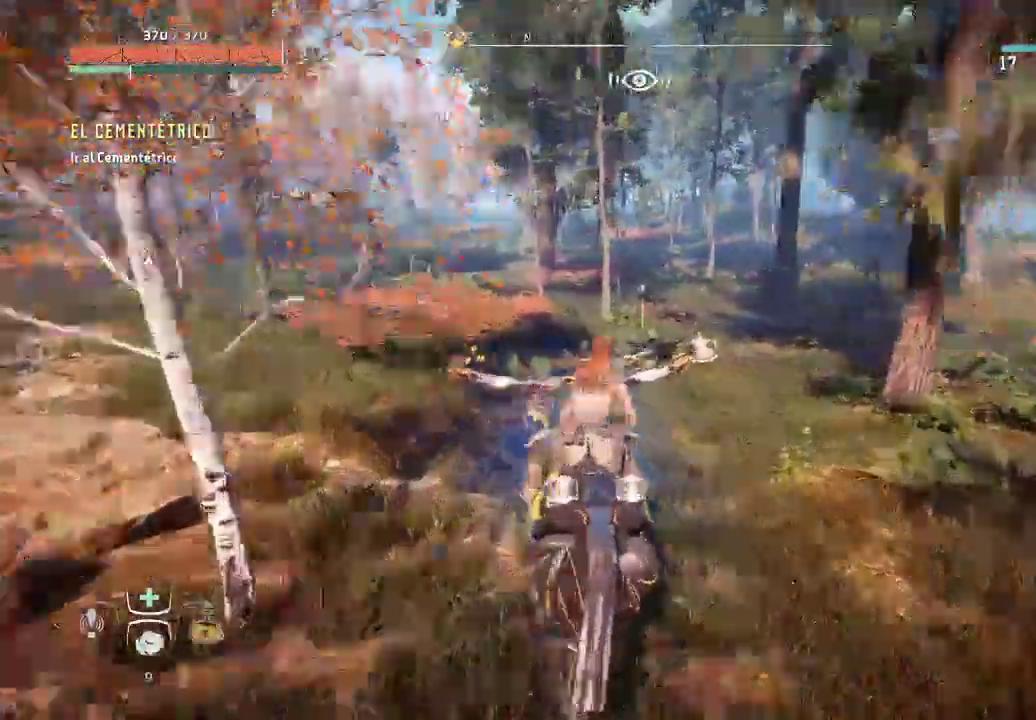
{"buttons": ["L2"], "left_stick": "up", "right_stick": "right", "events": [[200, "right_stick", "right"]]}
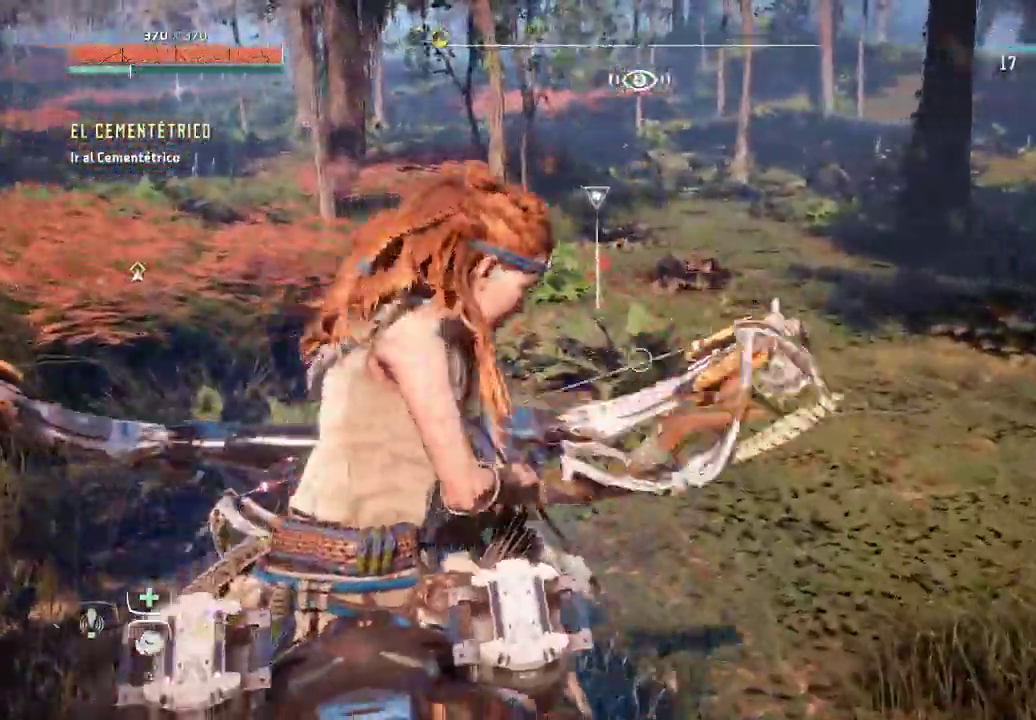
{"buttons": ["L2"], "left_stick": "up", "right_stick": "right", "events": [[133, "right_stick", "center"], [417, "right_stick", "right"]]}
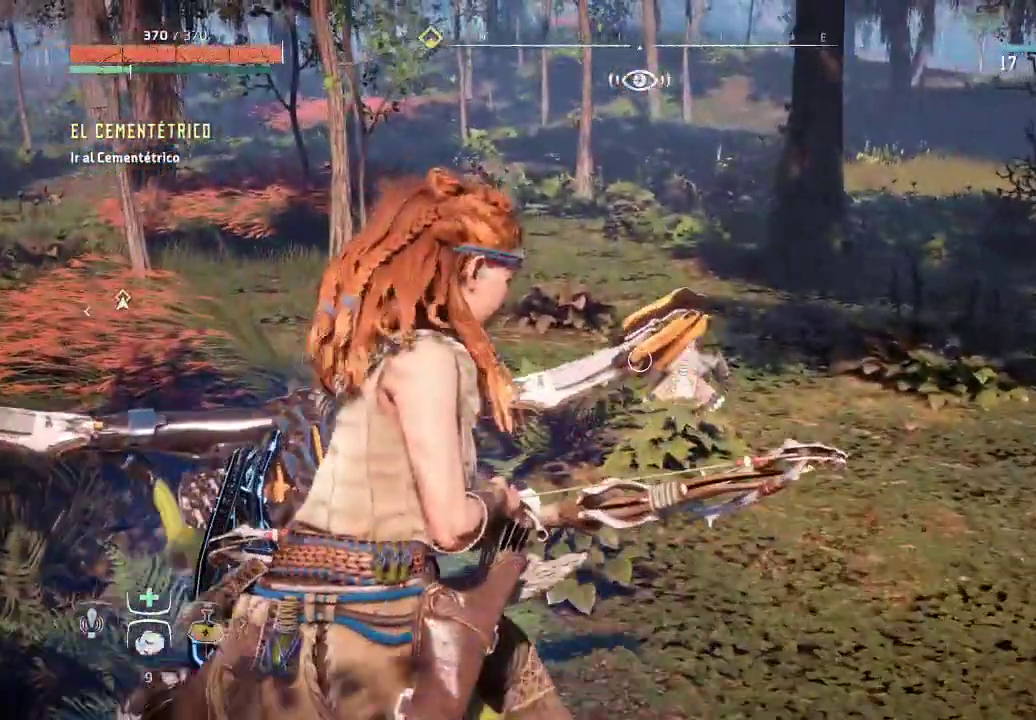
{"buttons": ["L2", "R2"], "left_stick": "up", "right_stick": "center", "events": [[50, "right_stick", "down-right"], [133, "R2", "down"], [350, "right_stick", "center"]]}
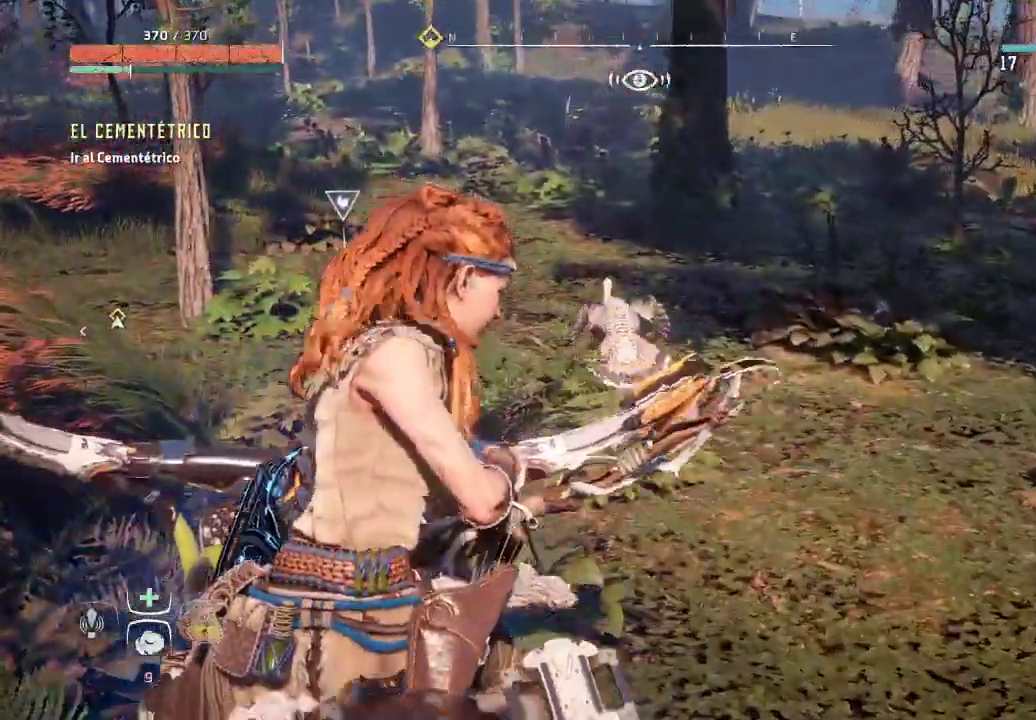
{"buttons": ["L2", "R2"], "left_stick": "up", "right_stick": "down-right", "events": [[100, "right_stick", "up"], [183, "right_stick", "up-right"], [317, "right_stick", "center"], [450, "right_stick", "down-right"]]}
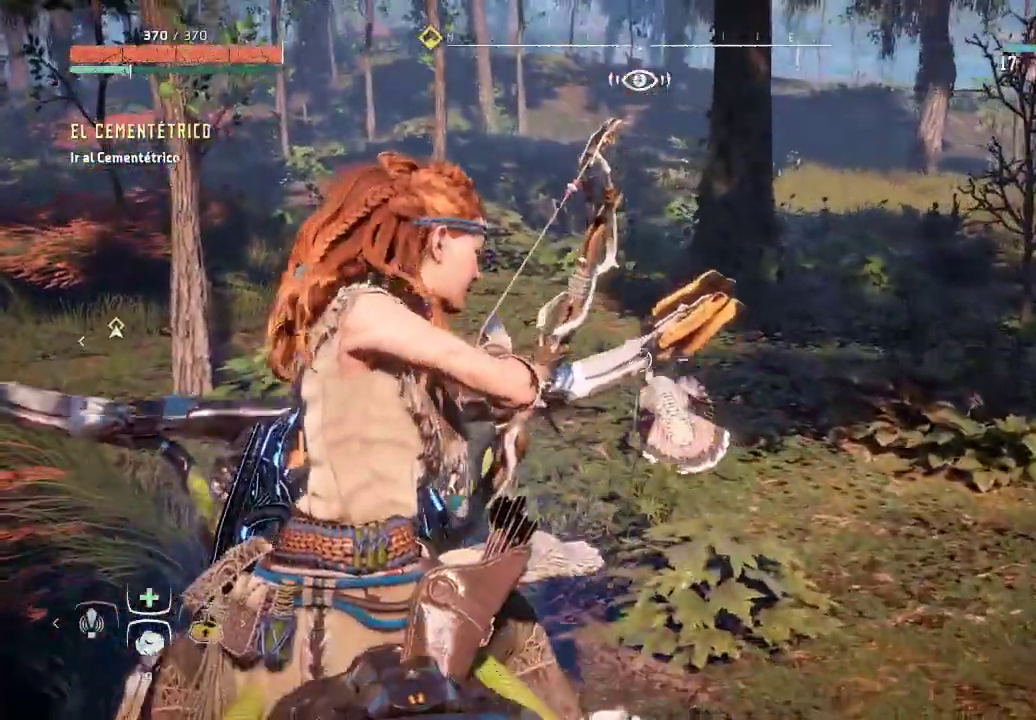
{"buttons": ["L2", "R2"], "left_stick": "up", "right_stick": "down-right", "events": []}
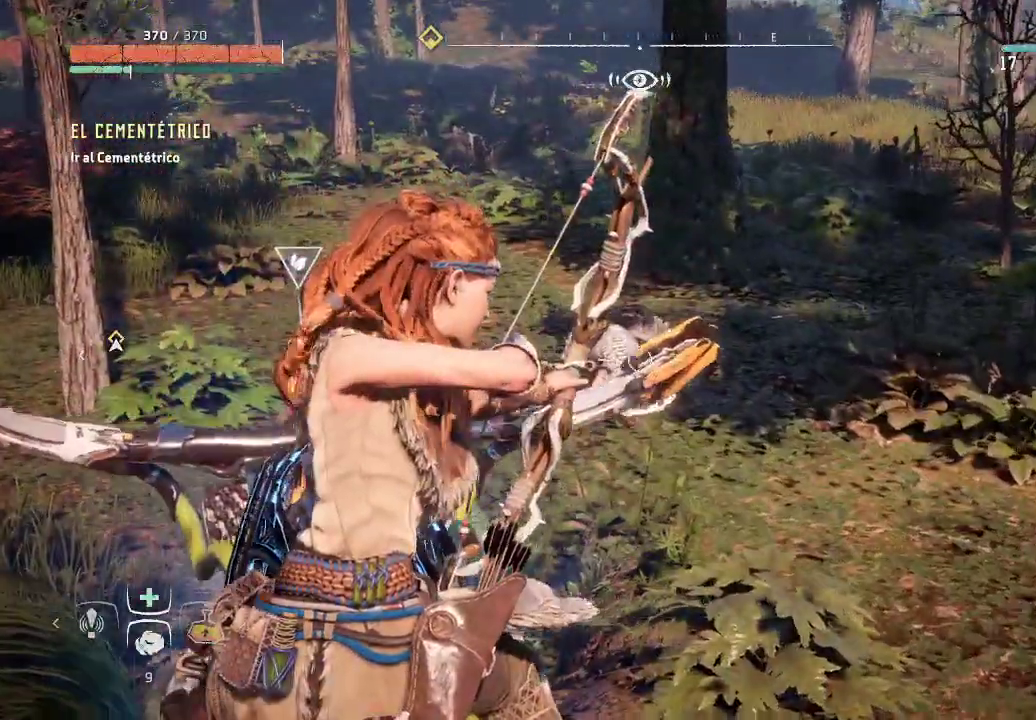
{"buttons": ["L2"], "left_stick": "up", "right_stick": "center", "events": [[50, "right_stick", "center"], [400, "R2", "up"]]}
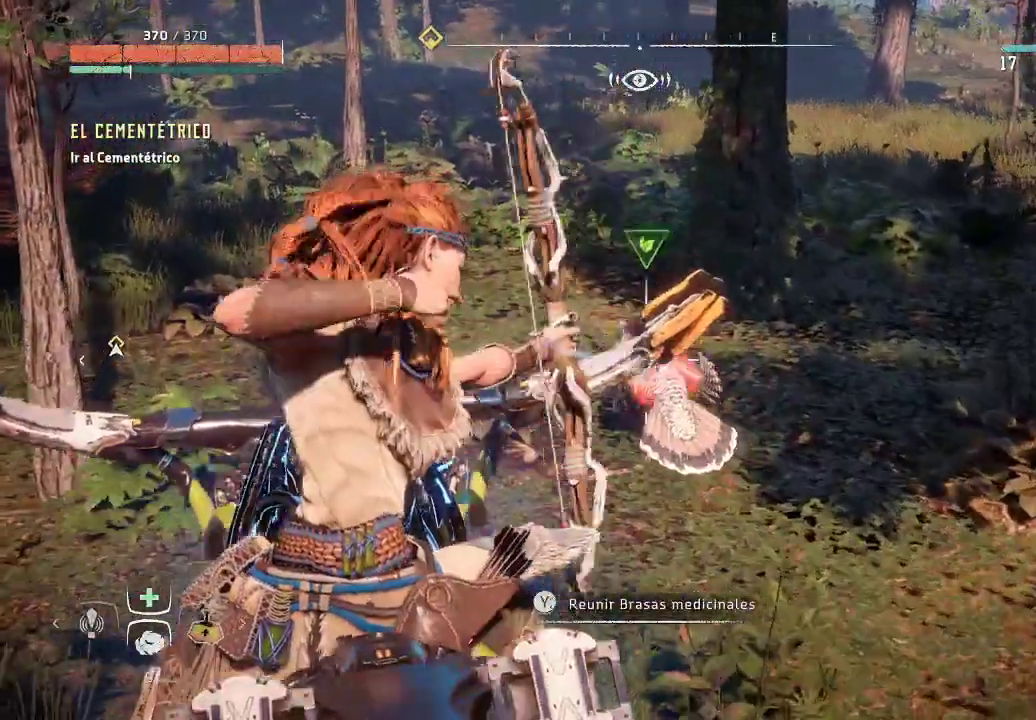
{"buttons": [], "left_stick": "up-right", "right_stick": "down", "events": [[283, "left_stick", "up-right"], [383, "L2", "up"], [417, "right_stick", "down"]]}
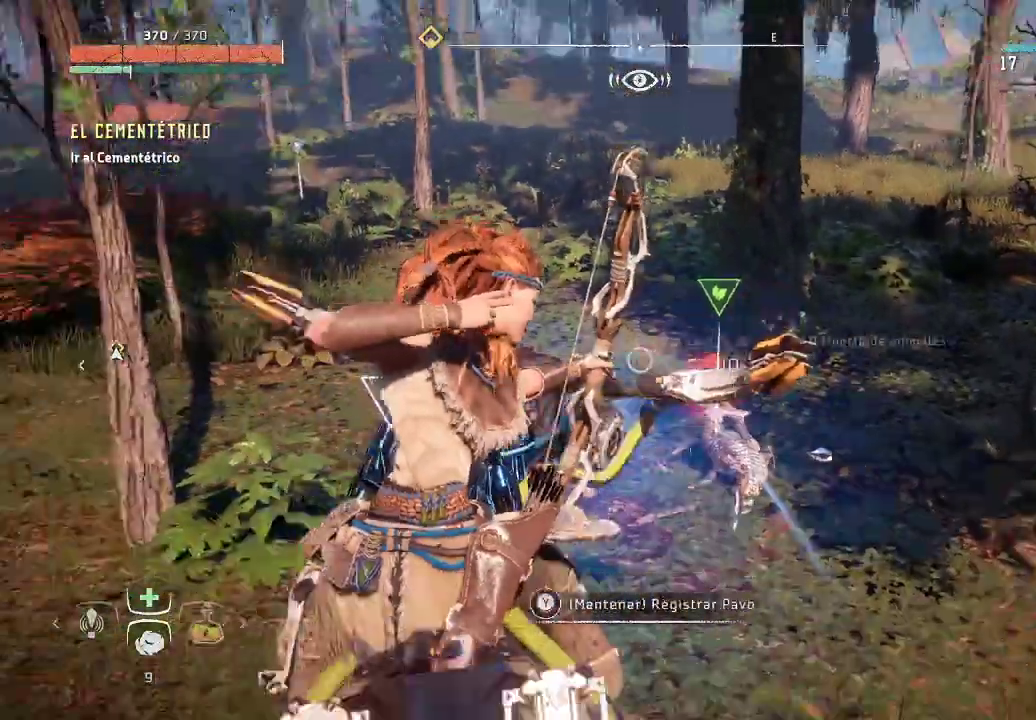
{"buttons": [], "left_stick": "center", "right_stick": "center", "events": [[167, "right_stick", "center"], [283, "left_stick", "center"]]}
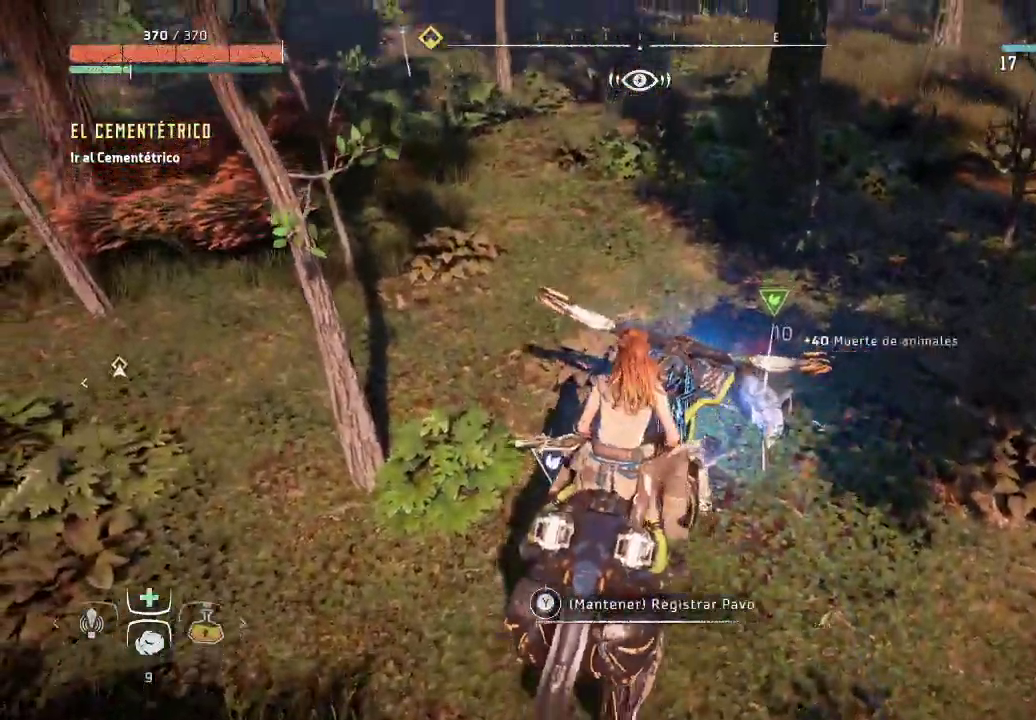
{"buttons": ["B"], "left_stick": "center", "right_stick": "center", "events": [[267, "B", "down"]]}
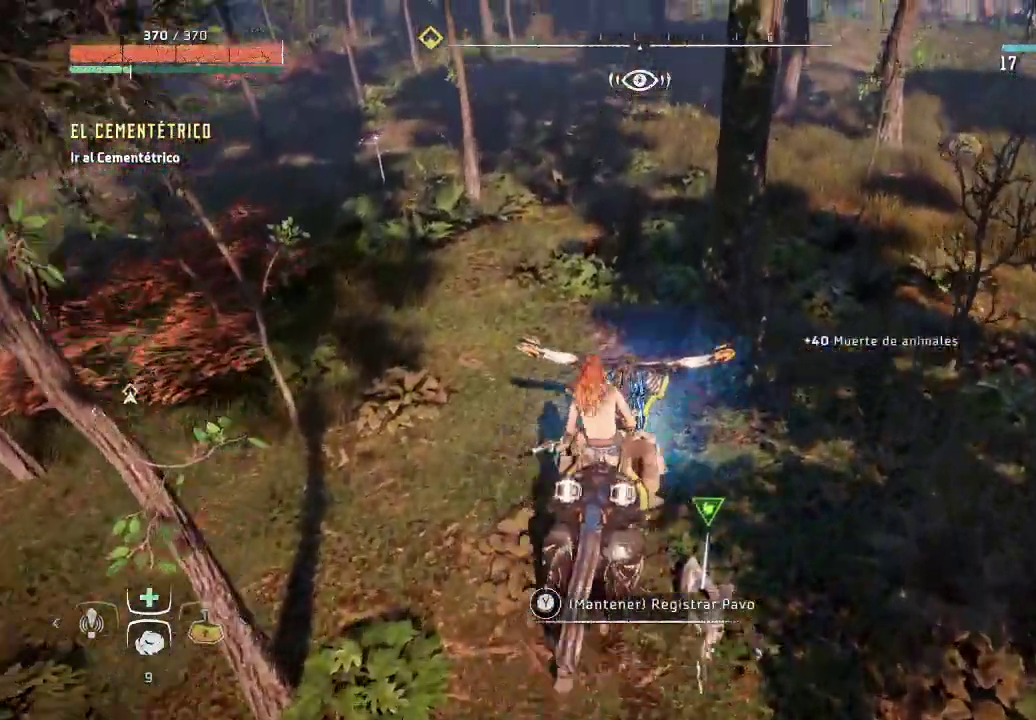
{"buttons": ["B"], "left_stick": "down", "right_stick": "center", "events": [[233, "left_stick", "down"]]}
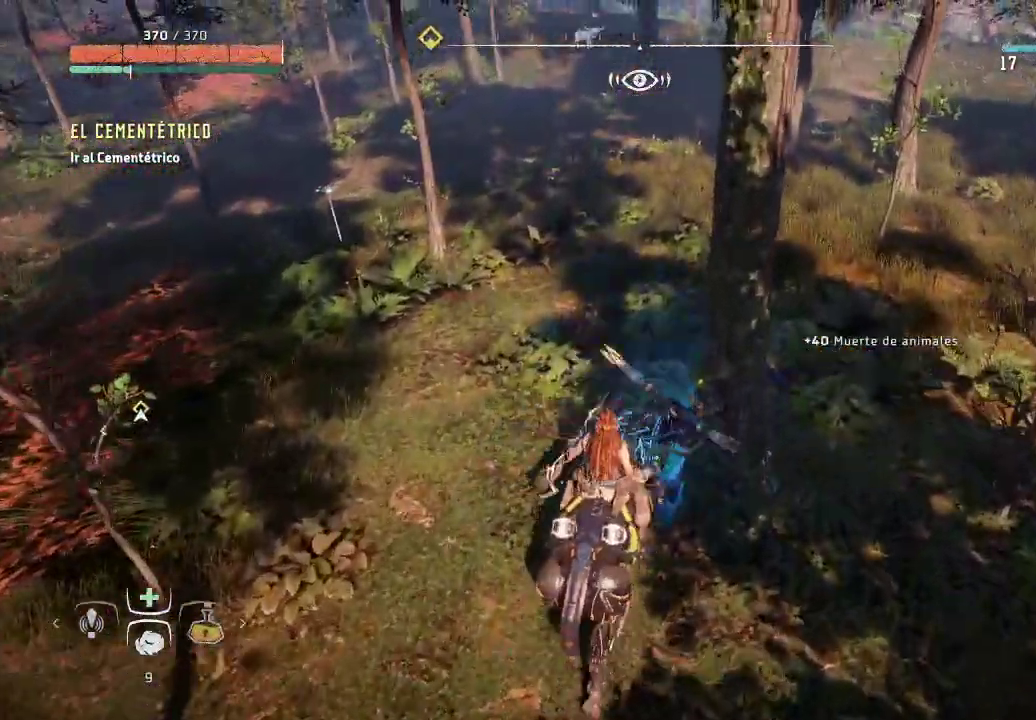
{"buttons": ["Y"], "left_stick": "down", "right_stick": "center", "events": [[383, "B", "up"], [500, "Y", "down"]]}
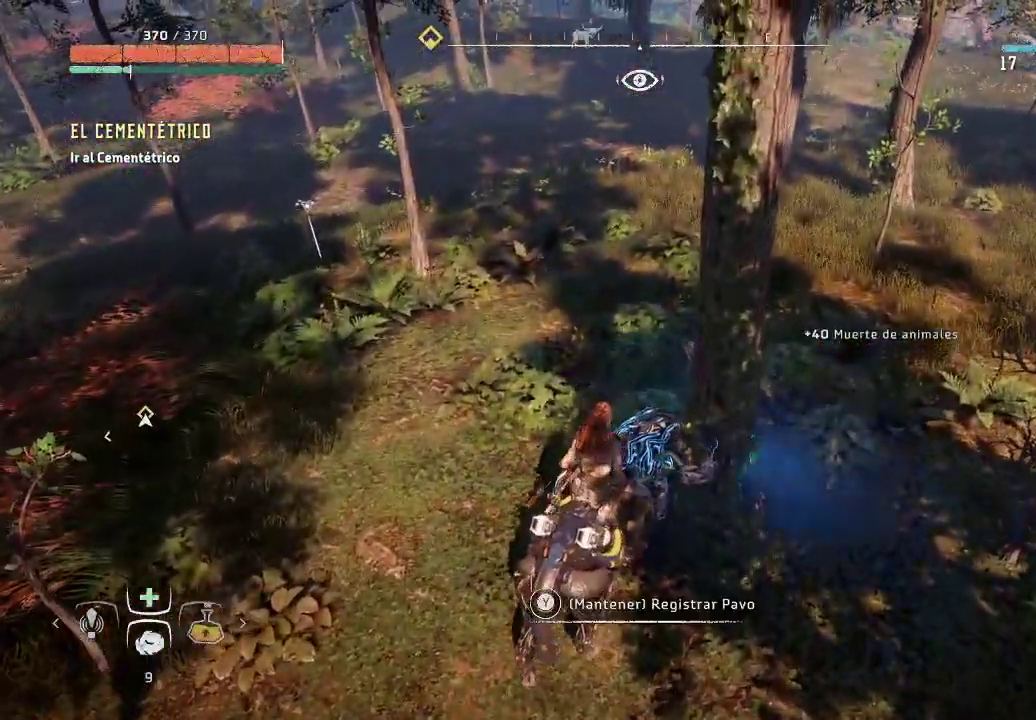
{"buttons": [], "left_stick": "down", "right_stick": "center", "events": [[233, "Y", "up"]]}
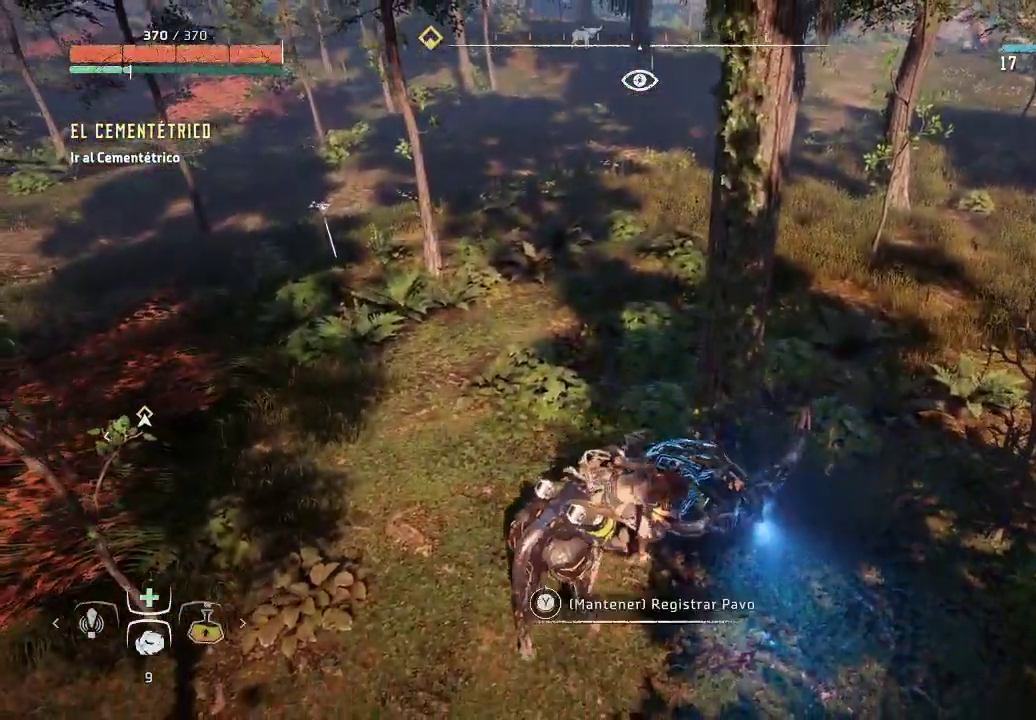
{"buttons": [], "left_stick": "down", "right_stick": "center", "events": [[83, "right_stick", "right"], [400, "right_stick", "center"]]}
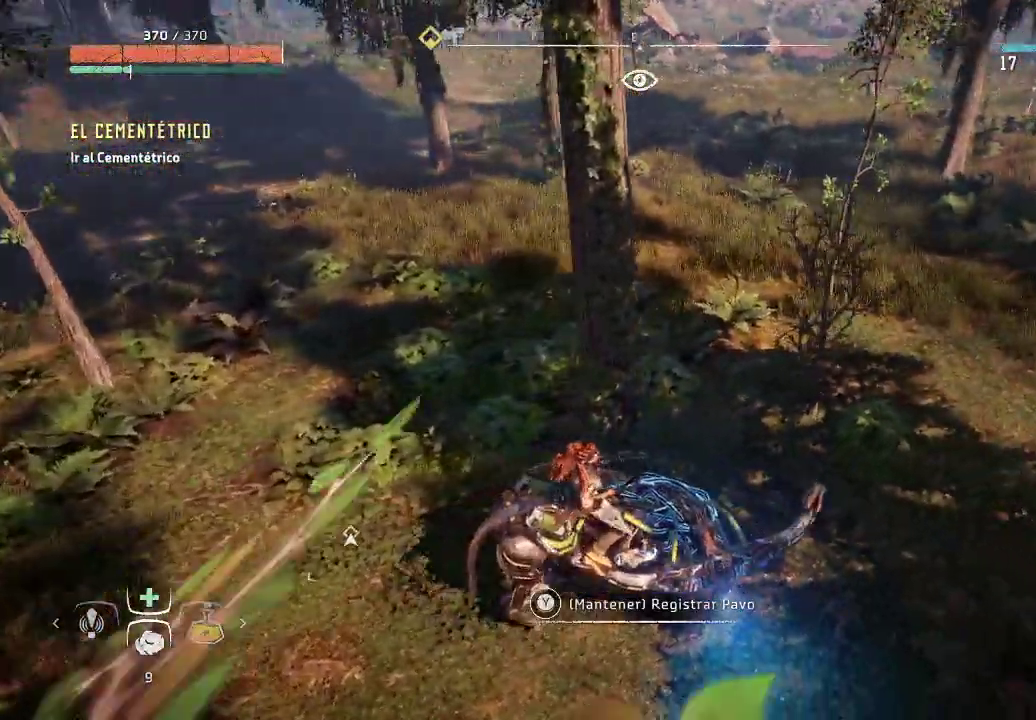
{"buttons": ["Y"], "left_stick": "center", "right_stick": "center", "events": [[133, "left_stick", "right"], [217, "left_stick", "center"], [400, "Y", "down"]]}
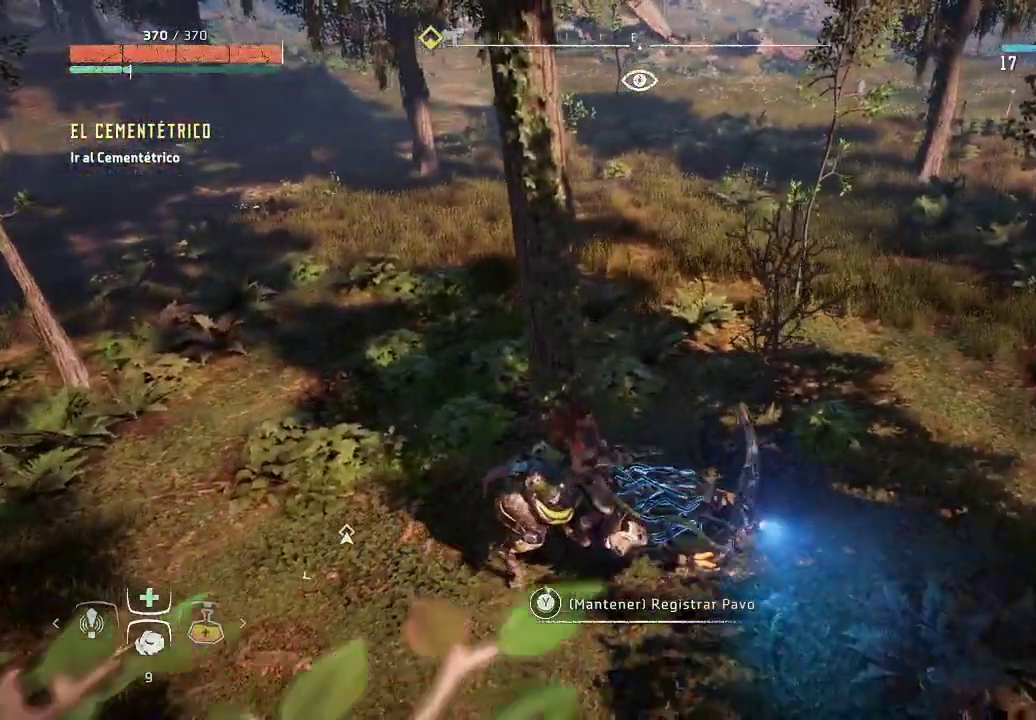
{"buttons": [], "left_stick": "center", "right_stick": "left", "events": [[33, "Y", "up"], [333, "right_stick", "left"]]}
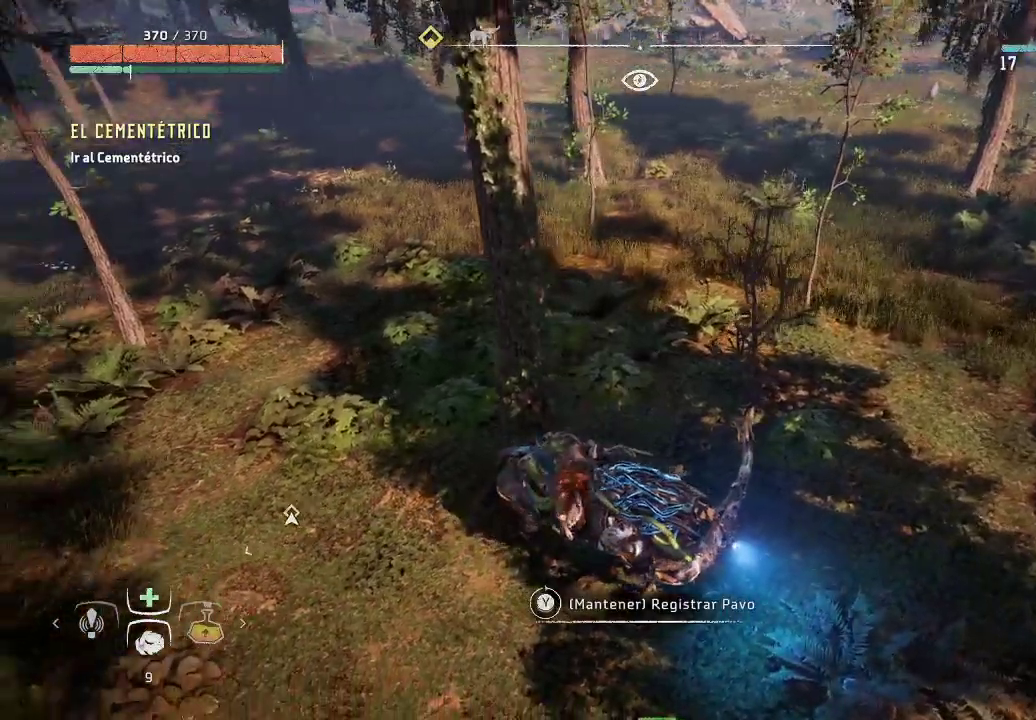
{"buttons": [], "left_stick": "center", "right_stick": "left", "events": []}
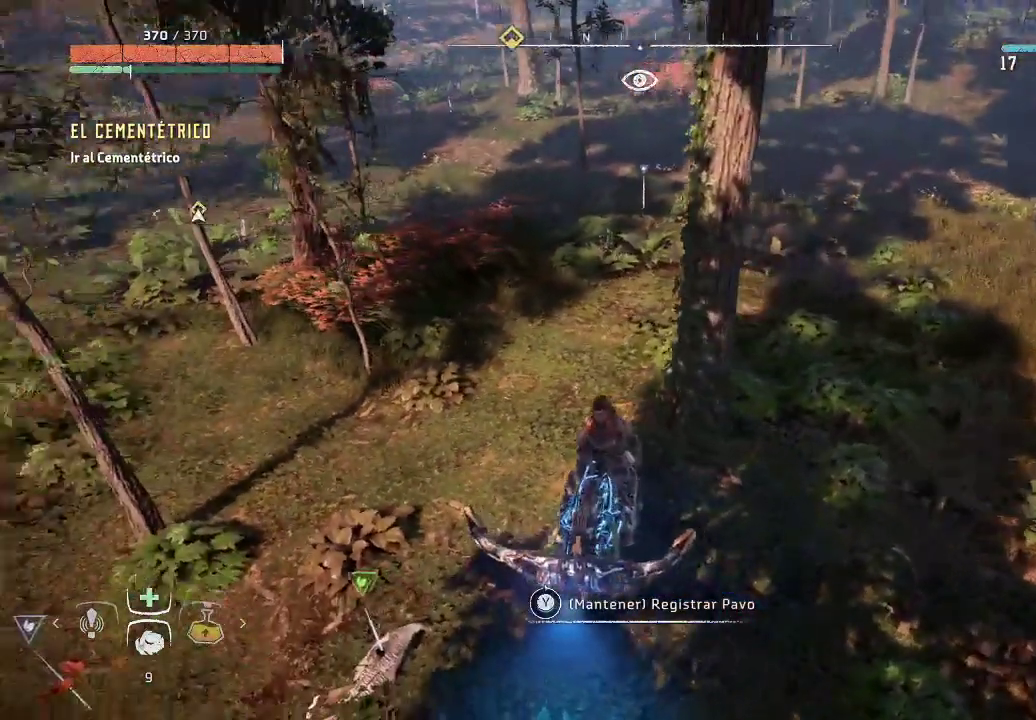
{"buttons": ["Y"], "left_stick": "center", "right_stick": "center", "events": [[183, "right_stick", "center"], [317, "Y", "down"]]}
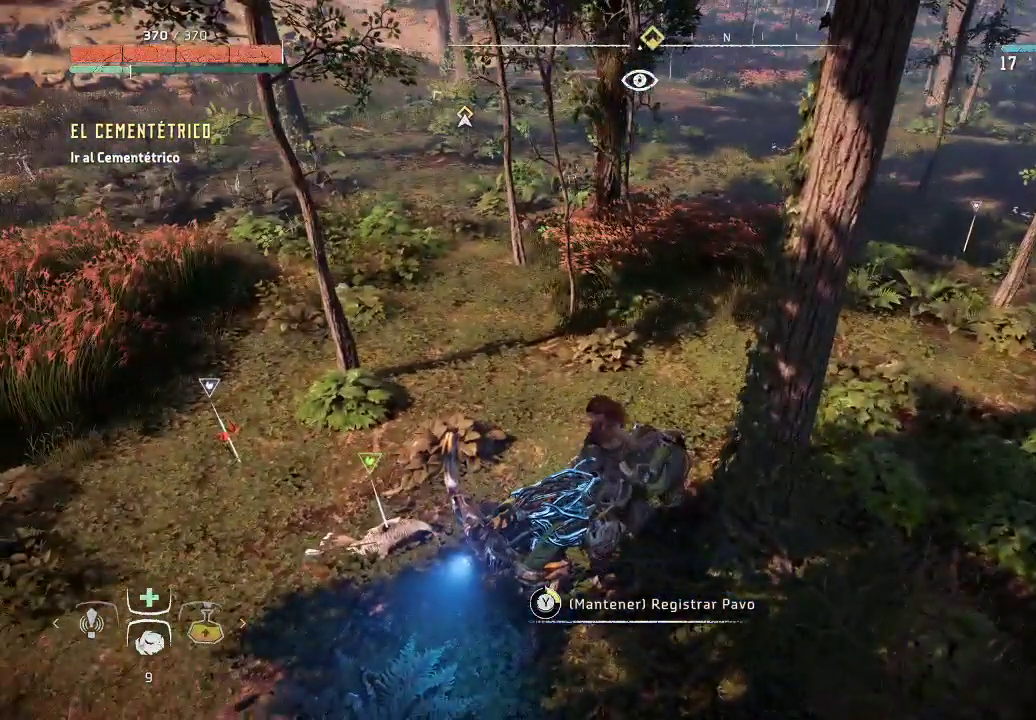
{"buttons": ["Y"], "left_stick": "center", "right_stick": "center", "events": []}
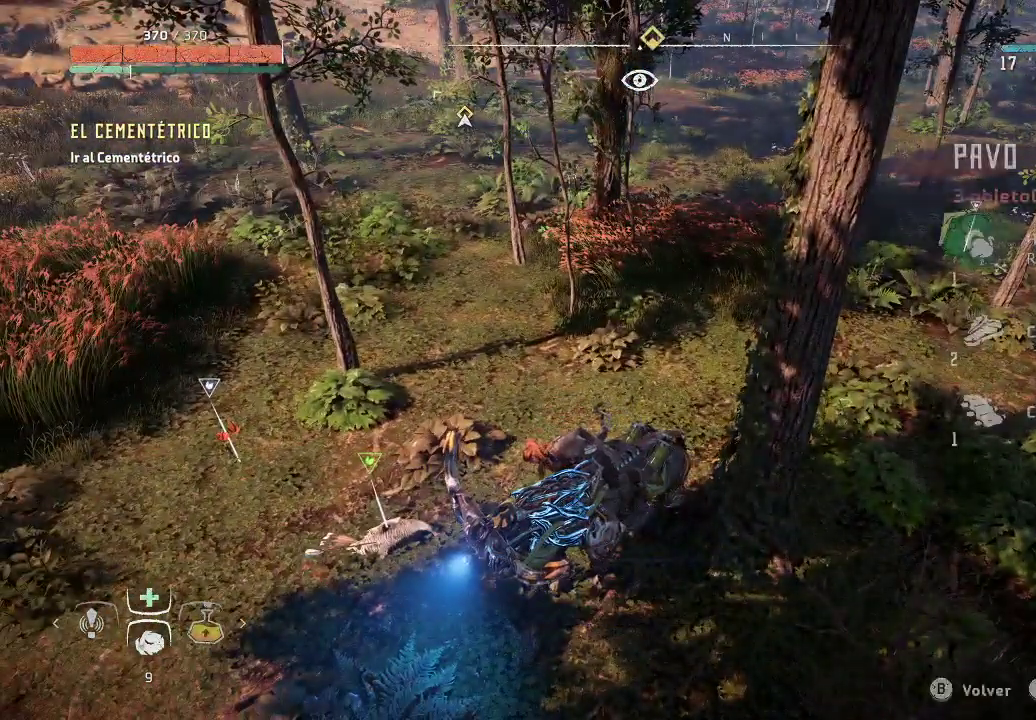
{"buttons": [], "left_stick": "center", "right_stick": "center", "events": [[350, "Y", "up"]]}
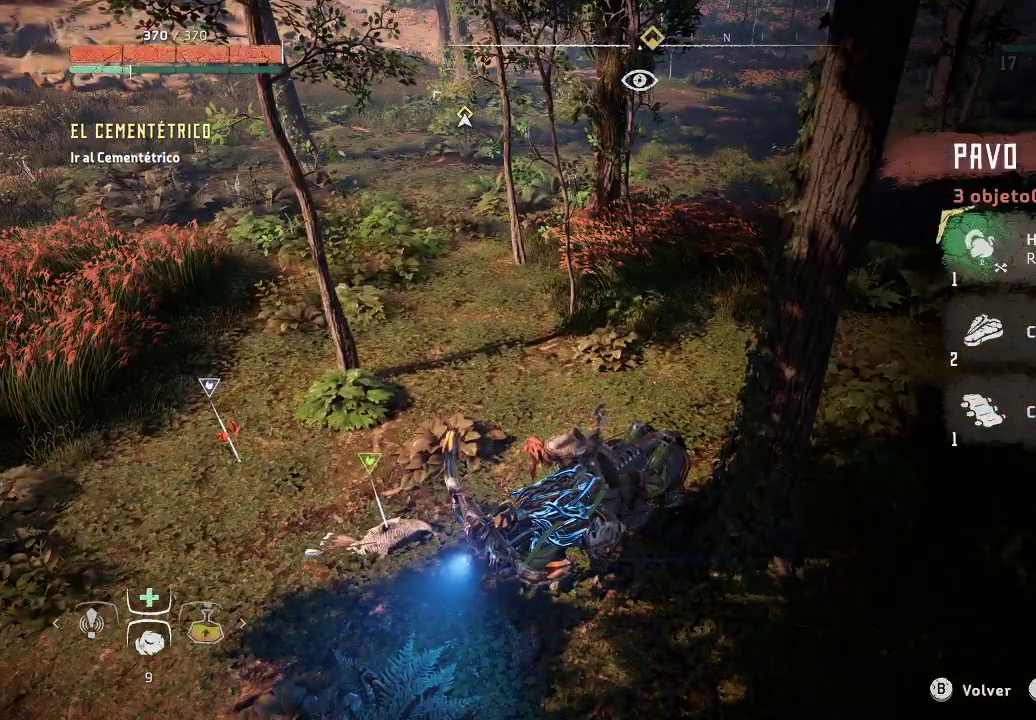
{"buttons": ["A"], "left_stick": "center", "right_stick": "center", "events": [[267, "A", "down"], [383, "A", "up"], [450, "A", "down"]]}
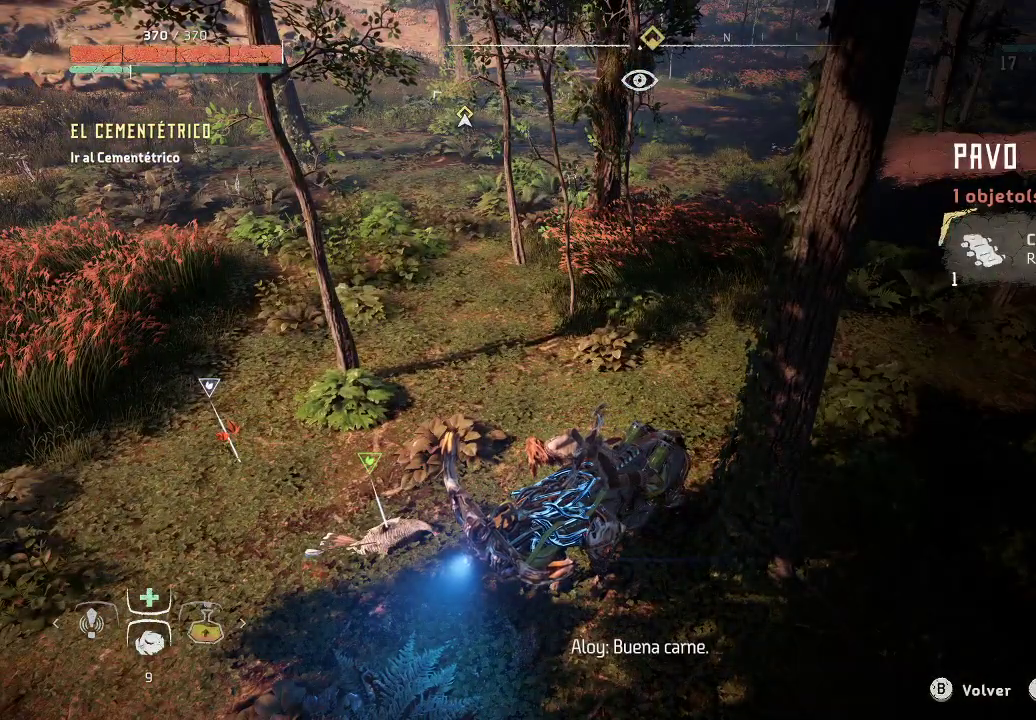
{"buttons": [], "left_stick": "up-right", "right_stick": "center", "events": [[50, "A", "up"], [133, "A", "down"], [183, "A", "up"], [483, "left_stick", "up-right"]]}
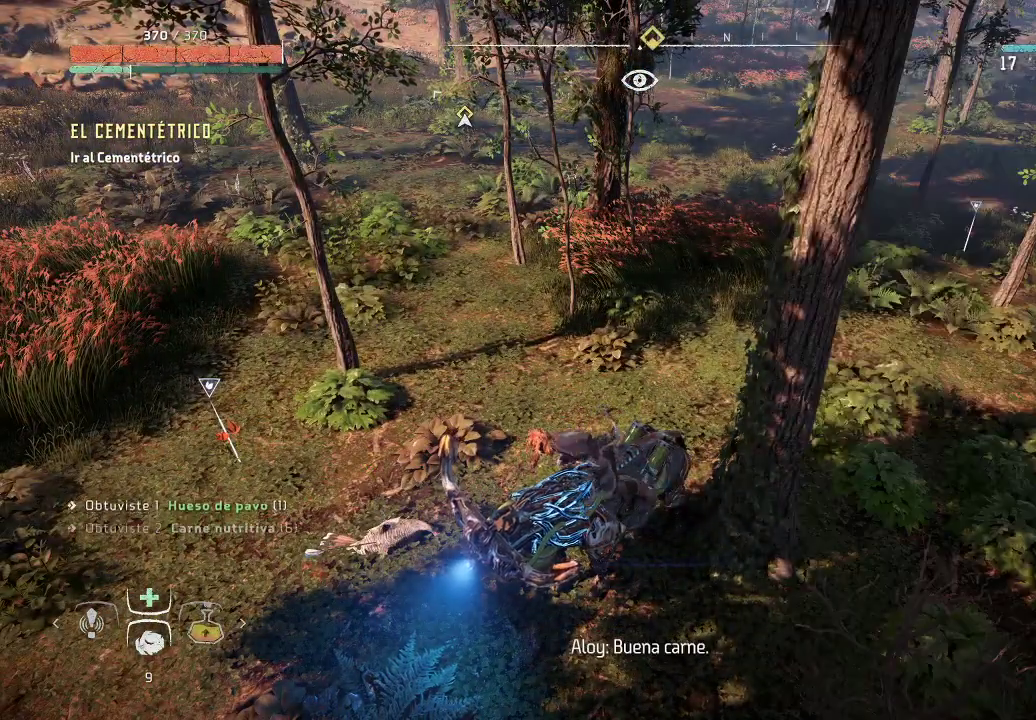
{"buttons": [], "left_stick": "up-right", "right_stick": "center", "events": []}
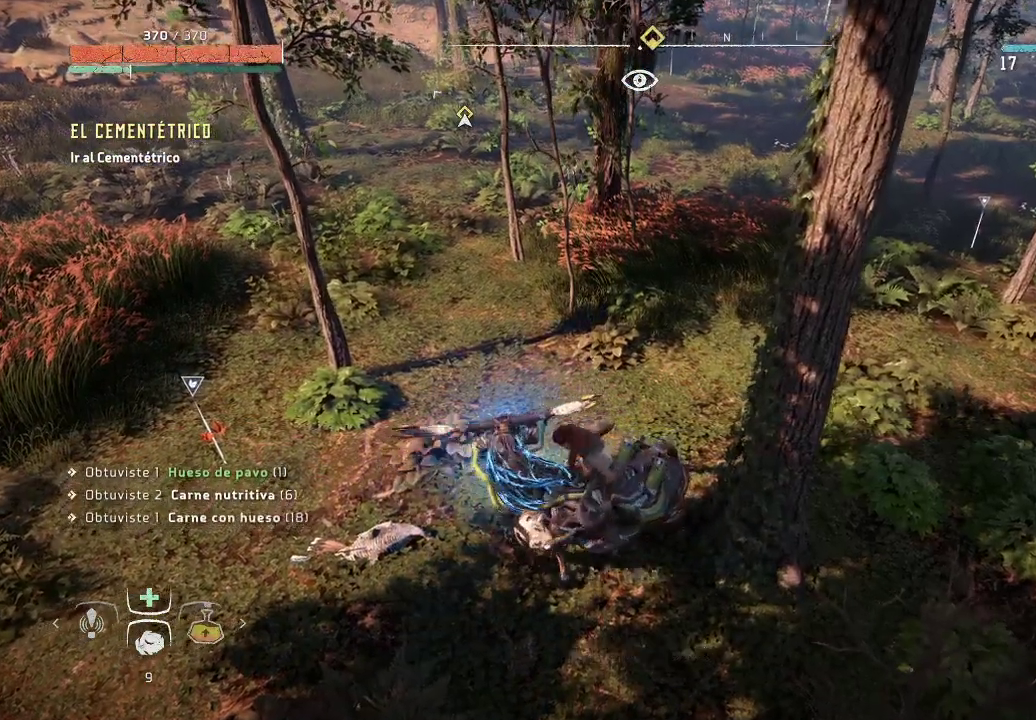
{"buttons": [], "left_stick": "left", "right_stick": "center", "events": [[150, "left_stick", "up-left"], [233, "left_stick", "left"]]}
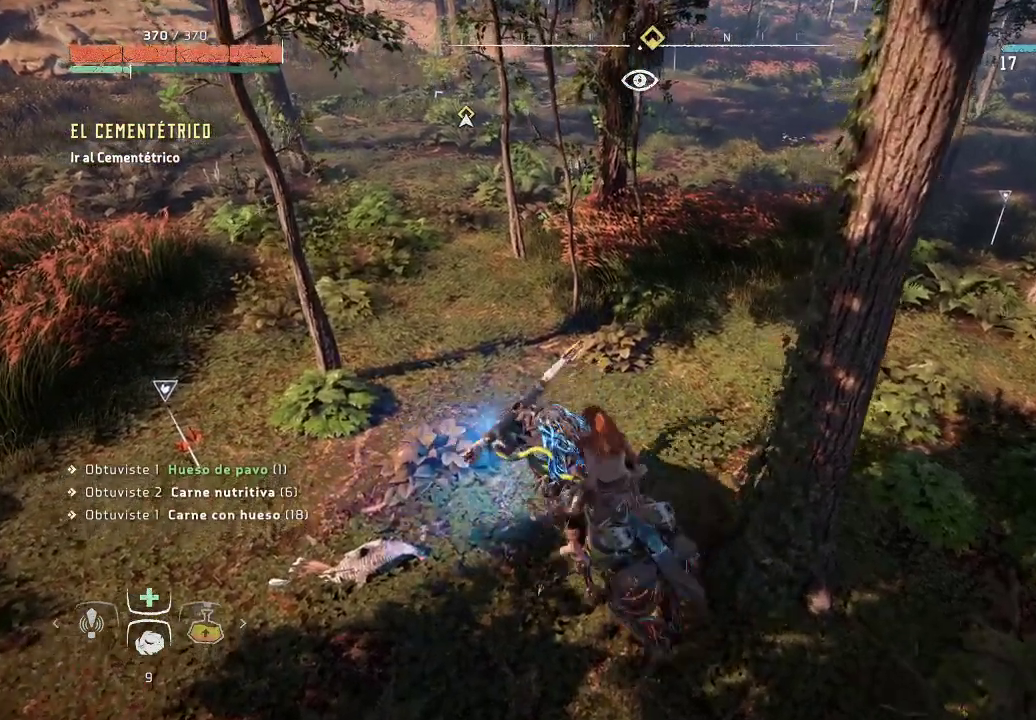
{"buttons": [], "left_stick": "left", "right_stick": "center", "events": []}
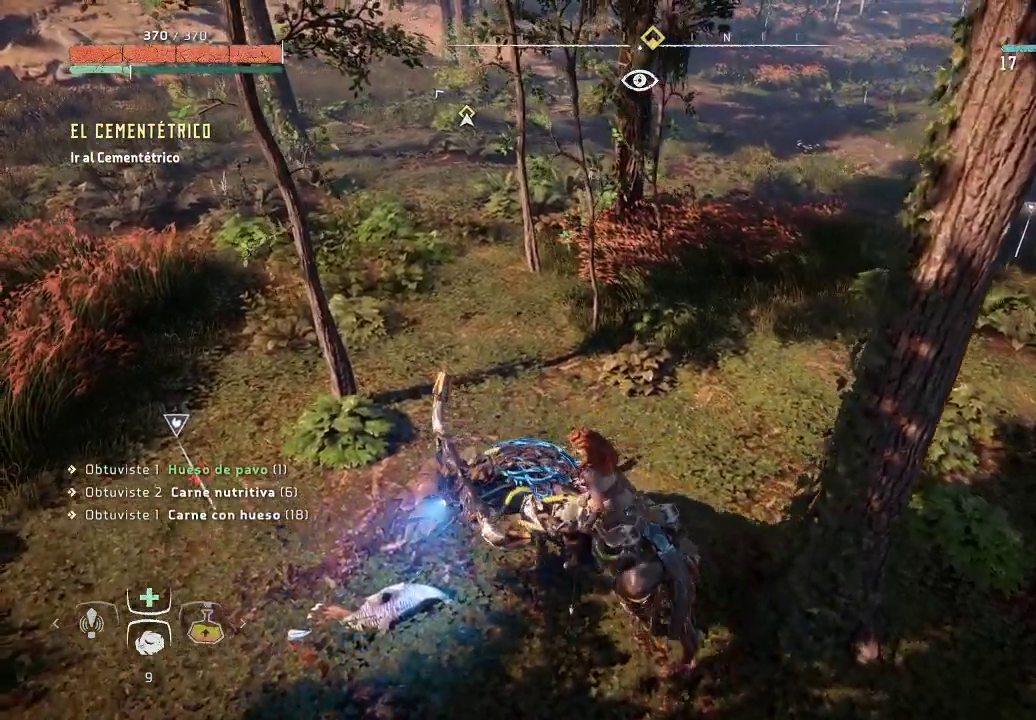
{"buttons": [], "left_stick": "left", "right_stick": "center", "events": []}
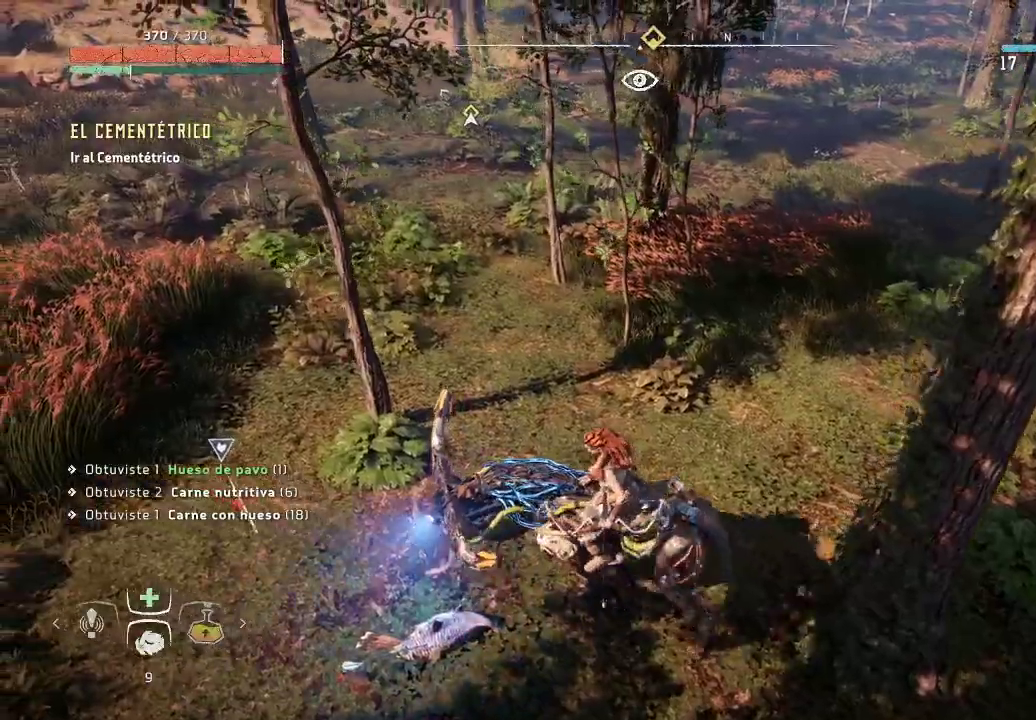
{"buttons": [], "left_stick": "left", "right_stick": "center", "events": []}
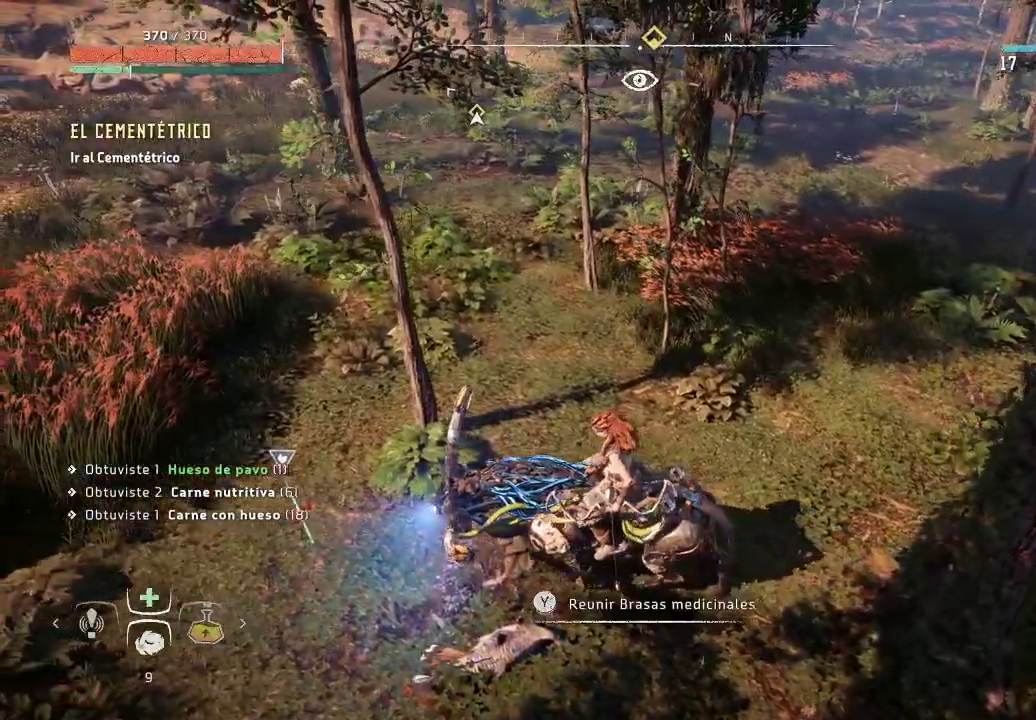
{"buttons": [], "left_stick": "center", "right_stick": "center", "events": [[267, "Y", "down"], [417, "left_stick", "center"], [433, "Y", "up"]]}
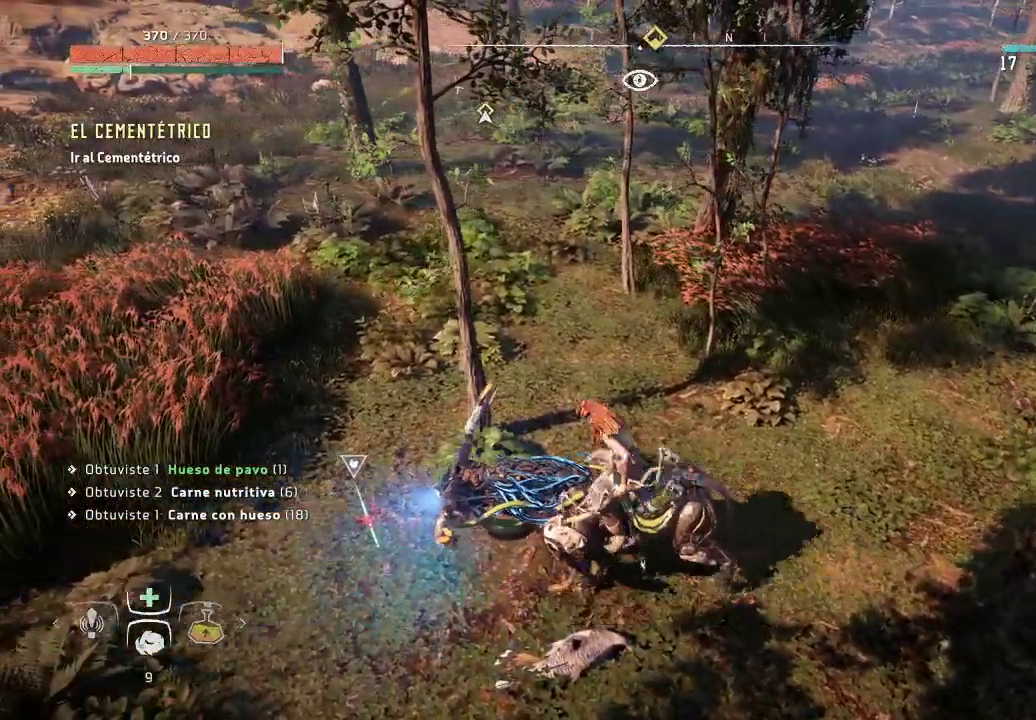
{"buttons": [], "left_stick": "center", "right_stick": "center", "events": []}
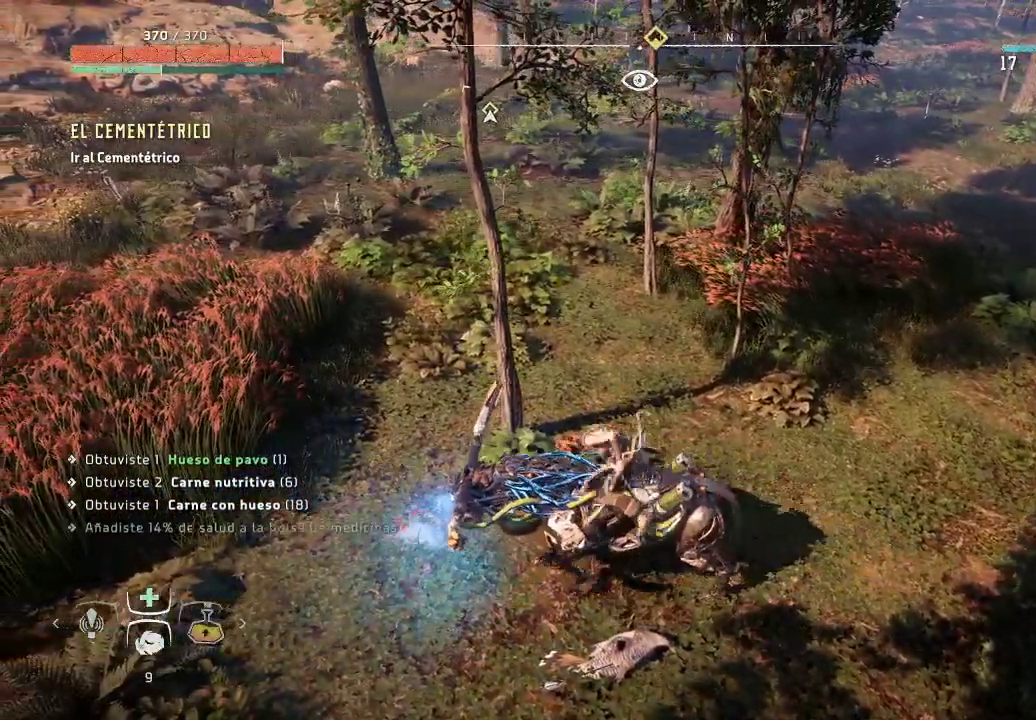
{"buttons": [], "left_stick": "right", "right_stick": "center", "events": [[300, "left_stick", "right"]]}